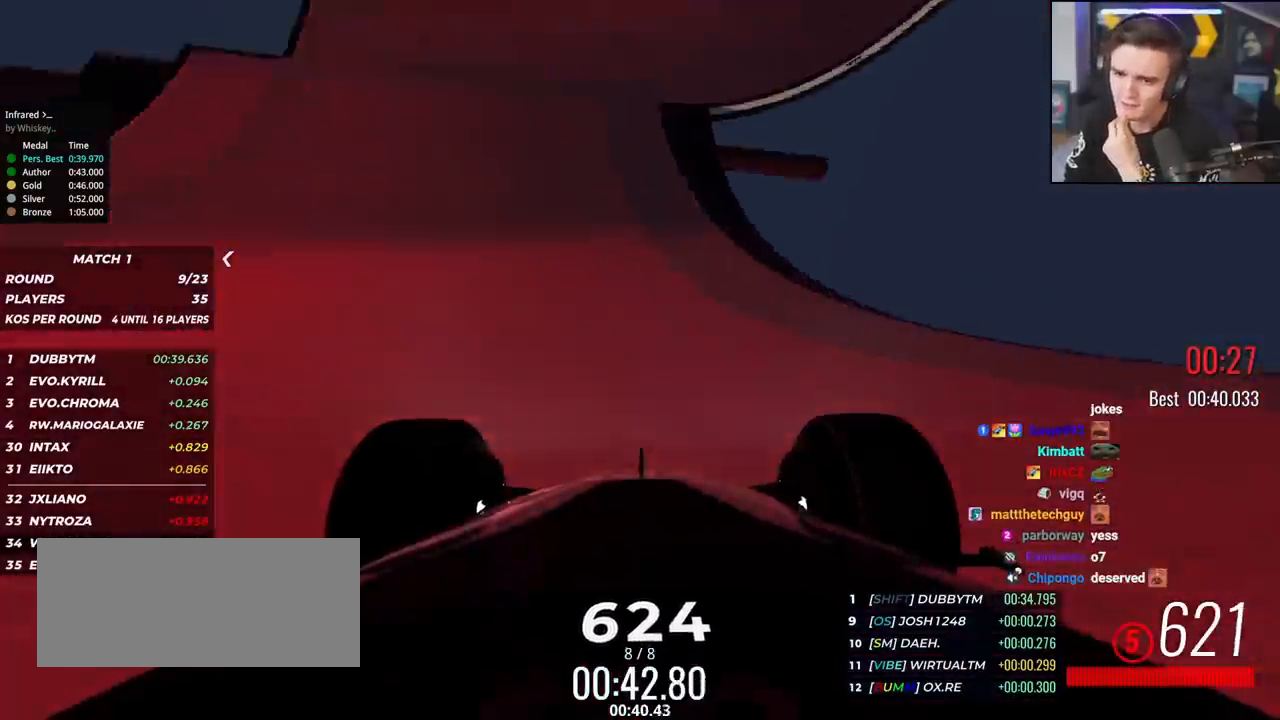
Gameplay with keyboard; each line is a JSON object with the keys held at the frame after it. "events" lists presses ("down") and releases ("up") of "brake", "down", "left", "right" and "up" between this image and that frame as [ms after this image, input, new state], when the widget could be followed in between. No other keys are recorded. Mouse input is not recorded. Key names are as the overlay labels them; some are game actions (e.g. jump) rather than physical keys.
{"keys": ["up"], "events": [[401, "right", "down"], [501, "right", "up"]]}
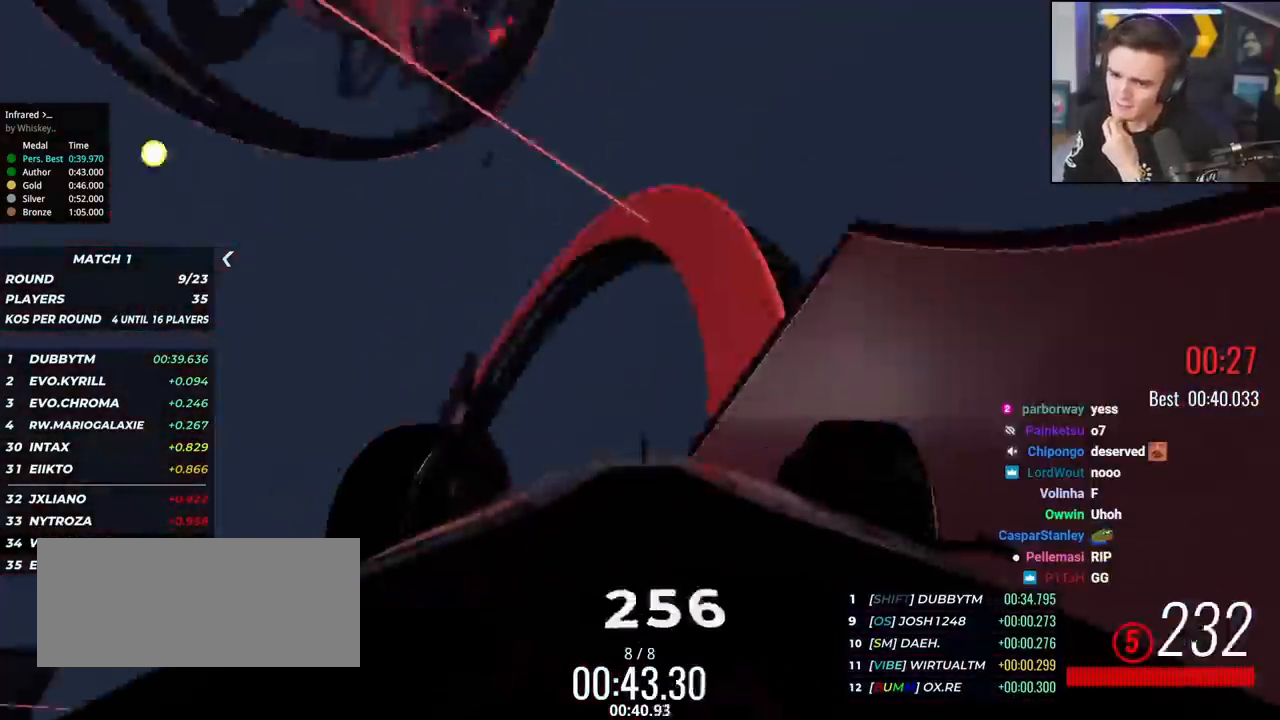
{"keys": ["left"], "events": [[233, "left", "down"], [367, "up", "up"]]}
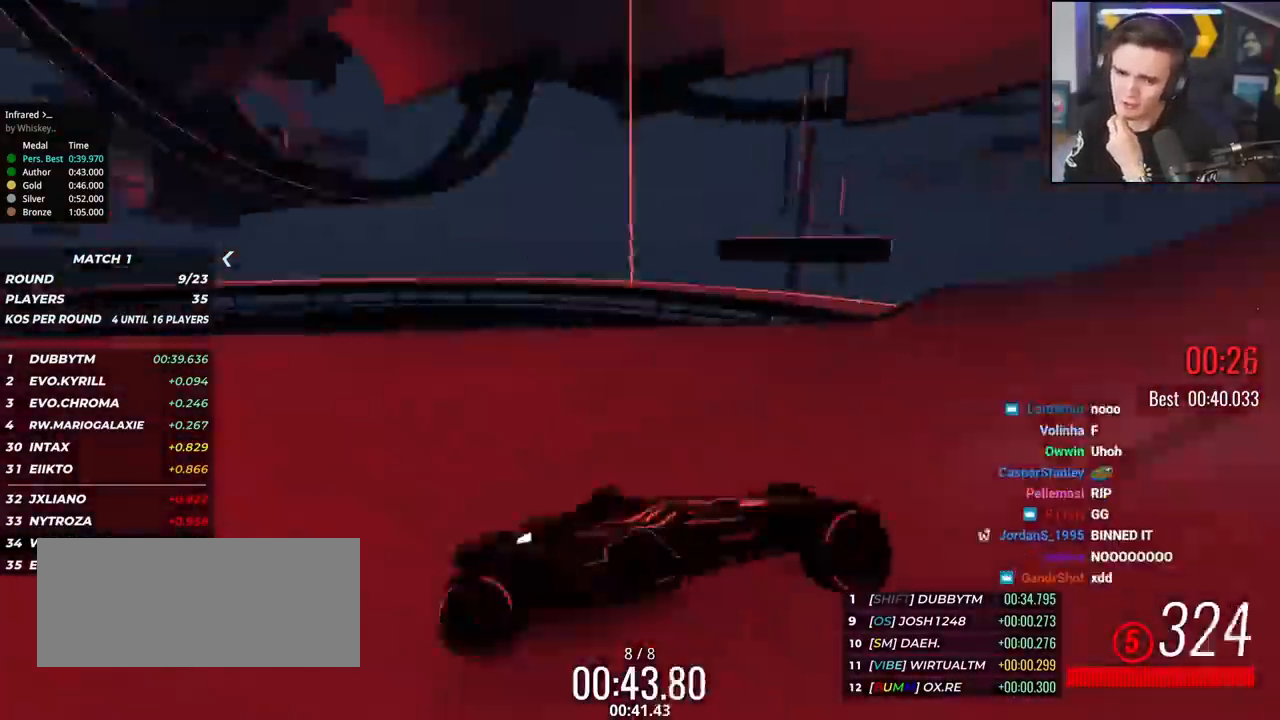
{"keys": ["down"], "events": [[250, "left", "up"], [300, "down", "down"]]}
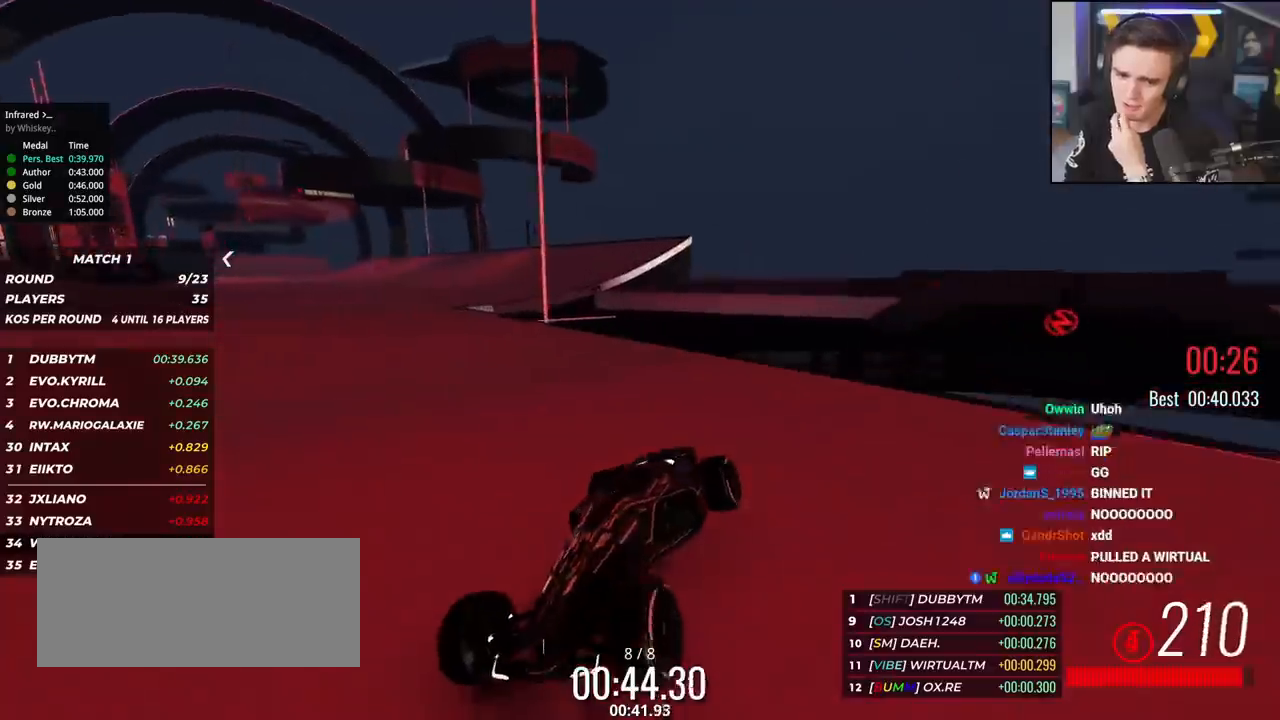
{"keys": ["down", "left"], "events": [[83, "right", "down"], [167, "left", "down"], [300, "right", "up"]]}
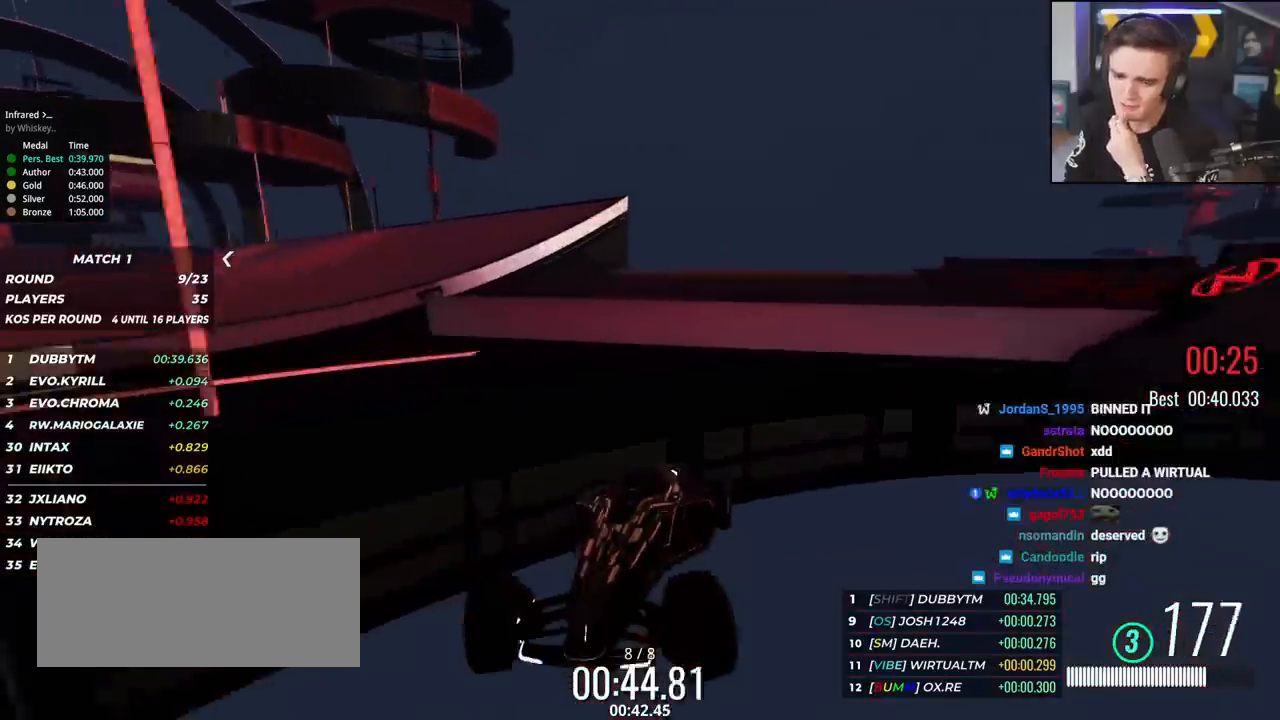
{"keys": [], "events": [[267, "left", "up"], [300, "down", "up"]]}
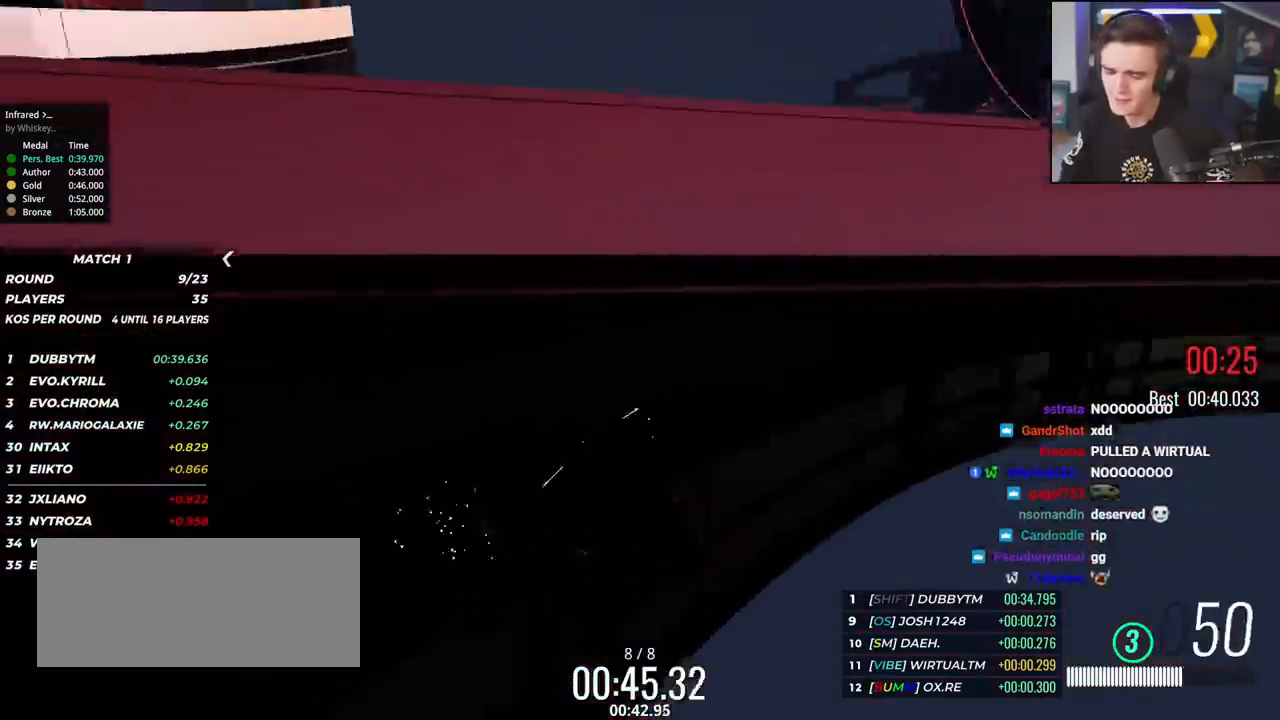
{"keys": [], "events": []}
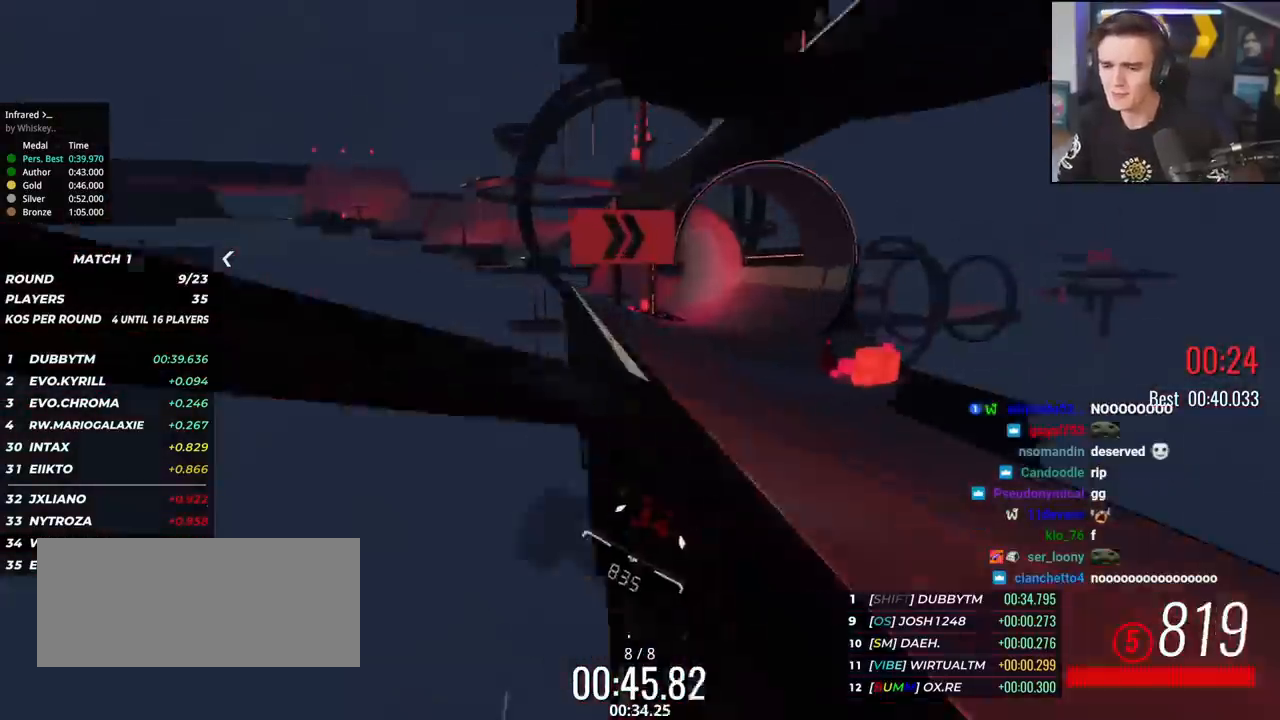
{"keys": [], "events": []}
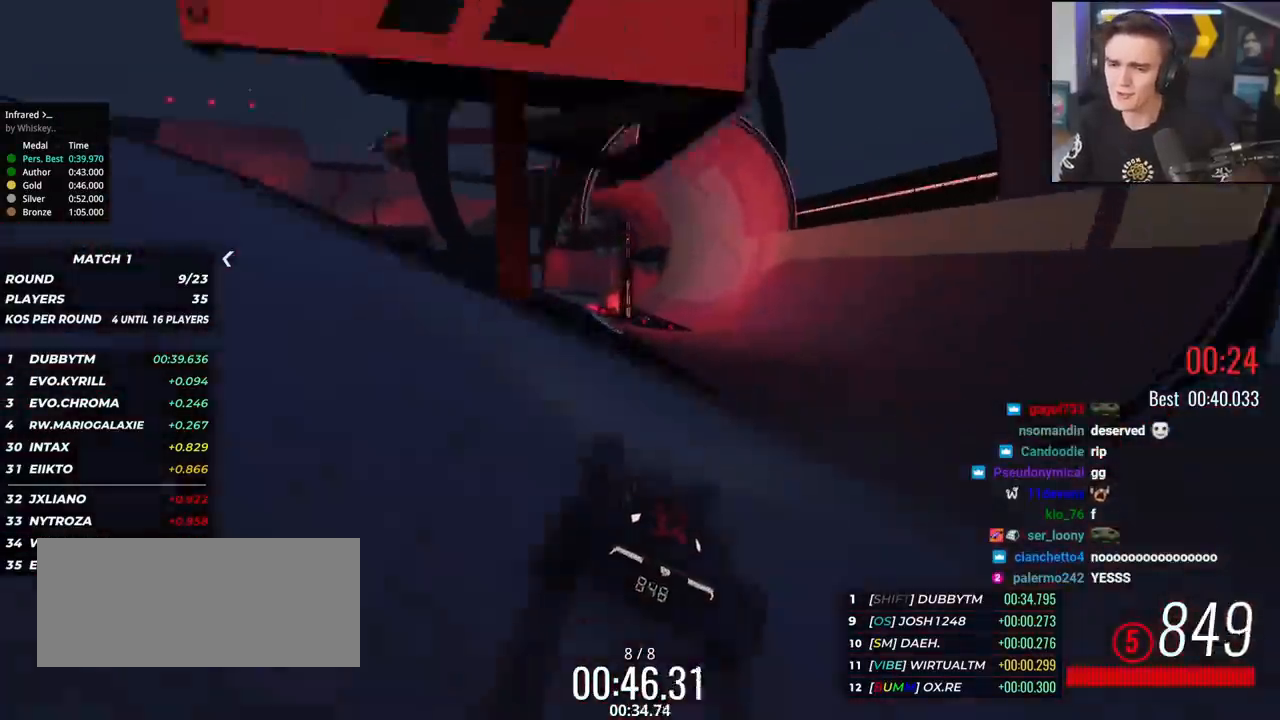
{"keys": [], "events": []}
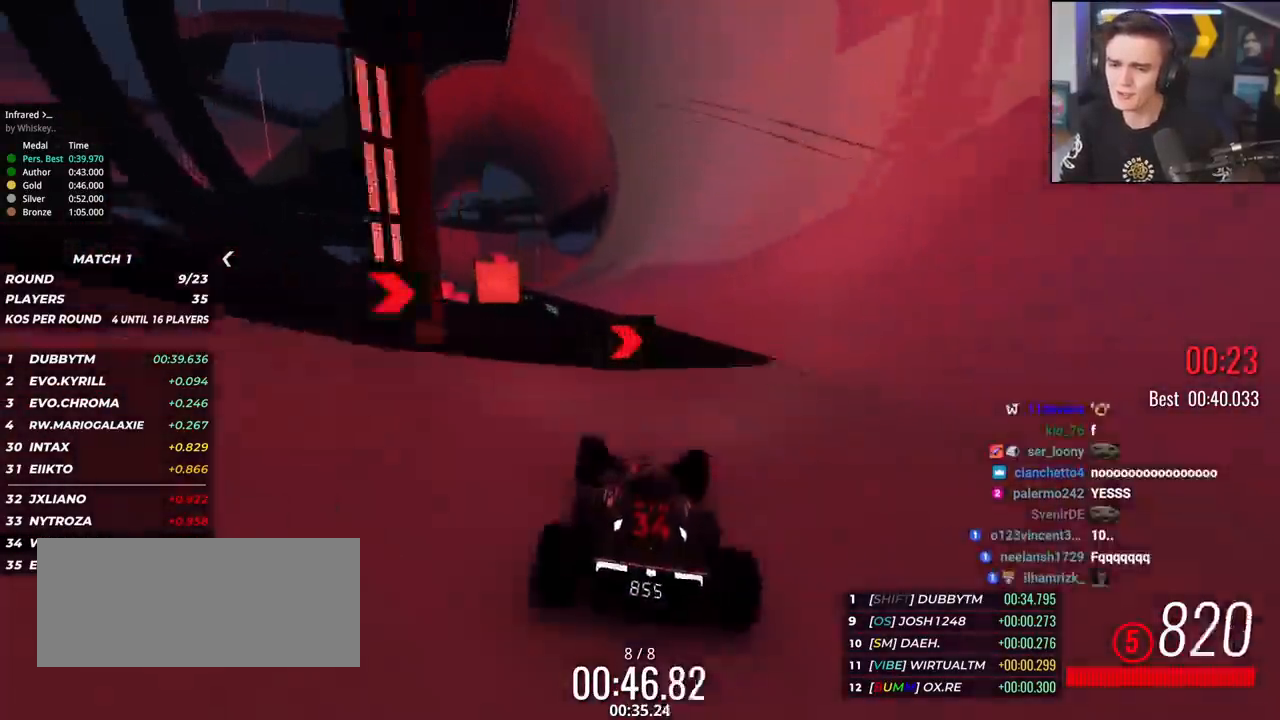
{"keys": [], "events": []}
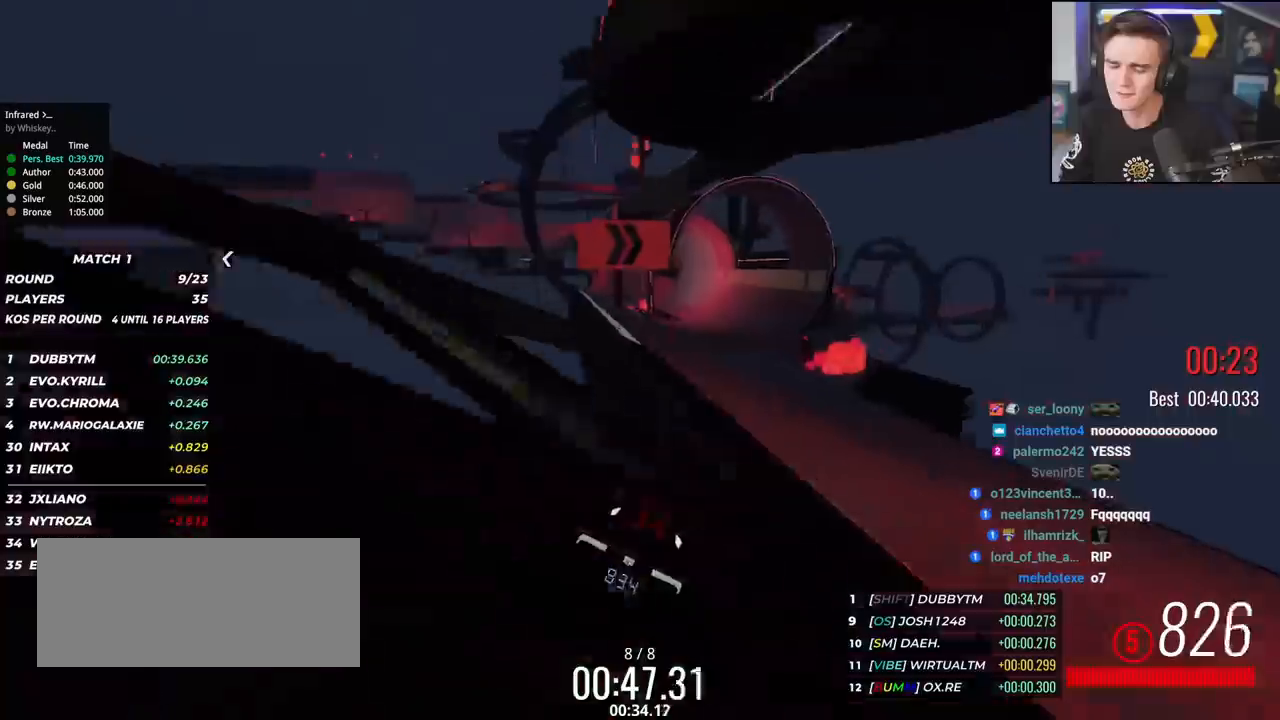
{"keys": [], "events": [[150, "right", "down"], [150, "up", "down"], [484, "right", "up"], [484, "up", "up"]]}
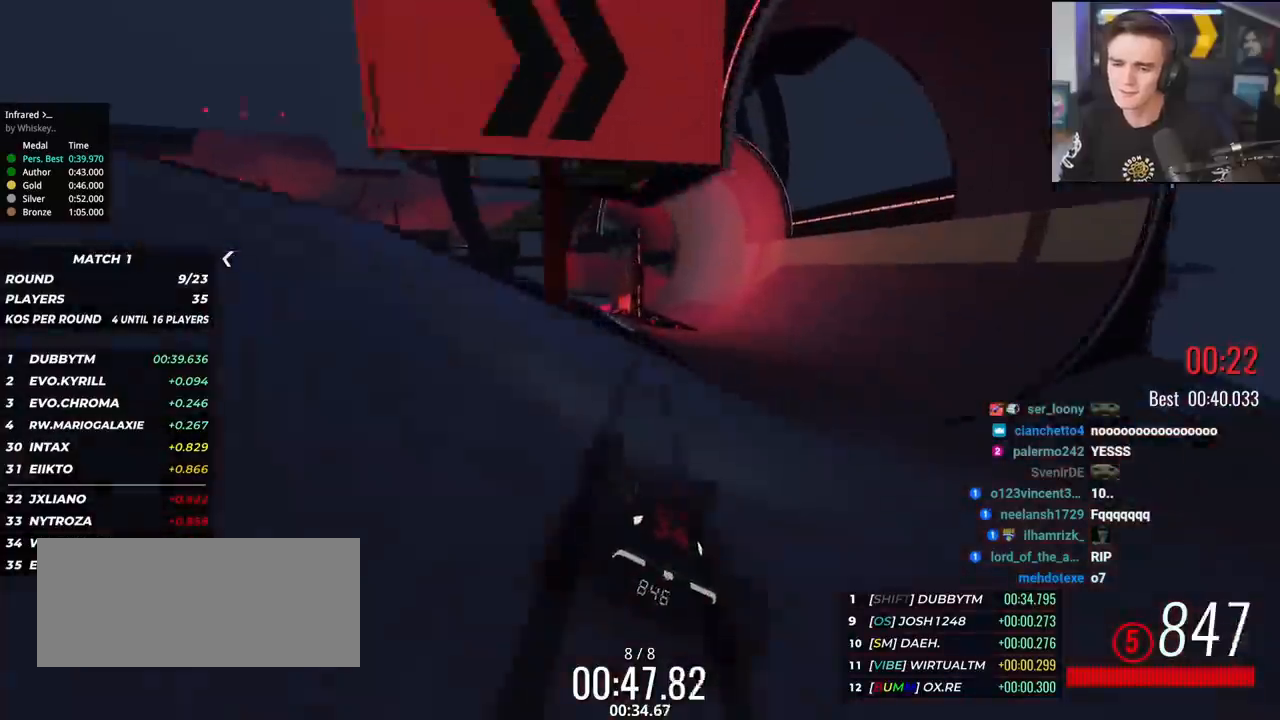
{"keys": [], "events": []}
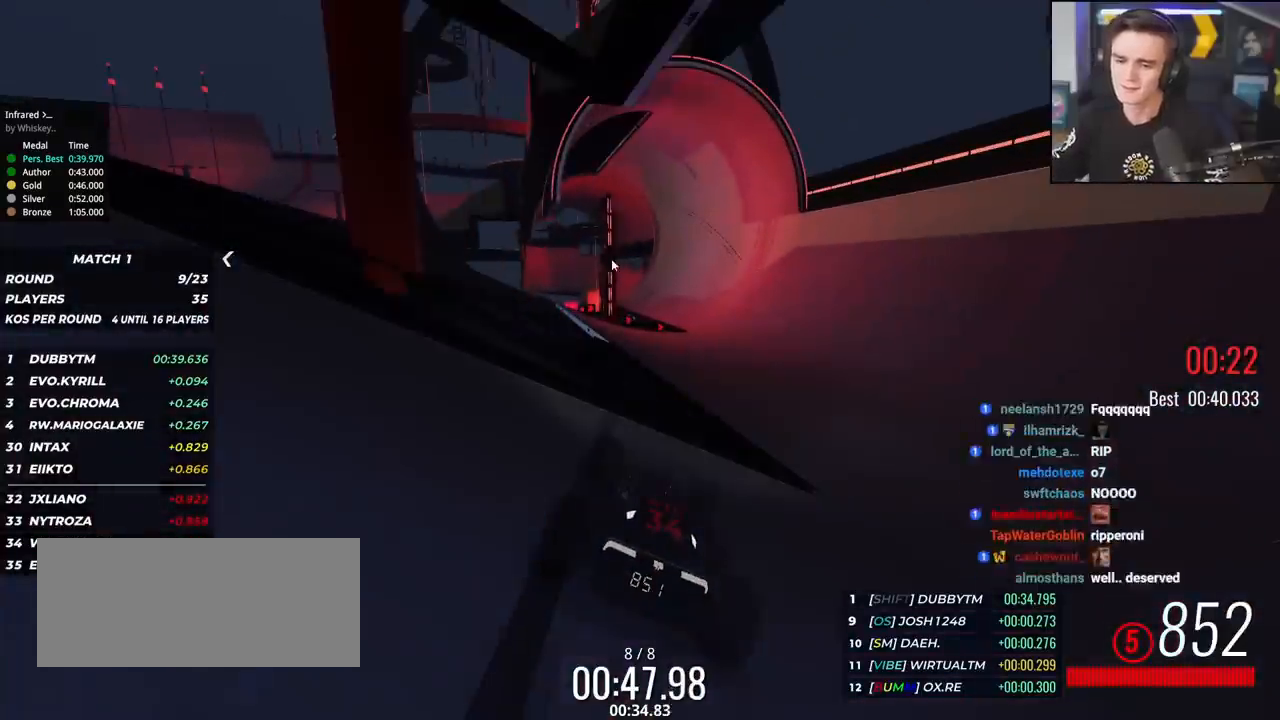
{"keys": [], "events": []}
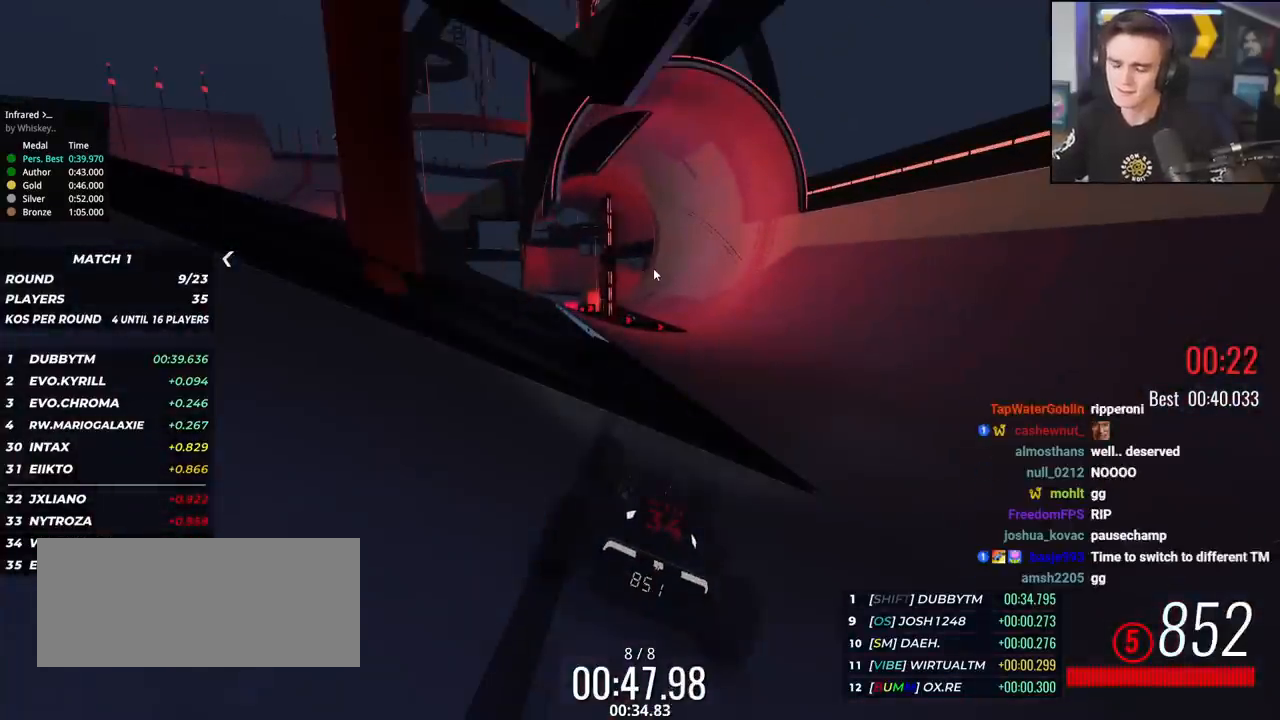
{"keys": [], "events": []}
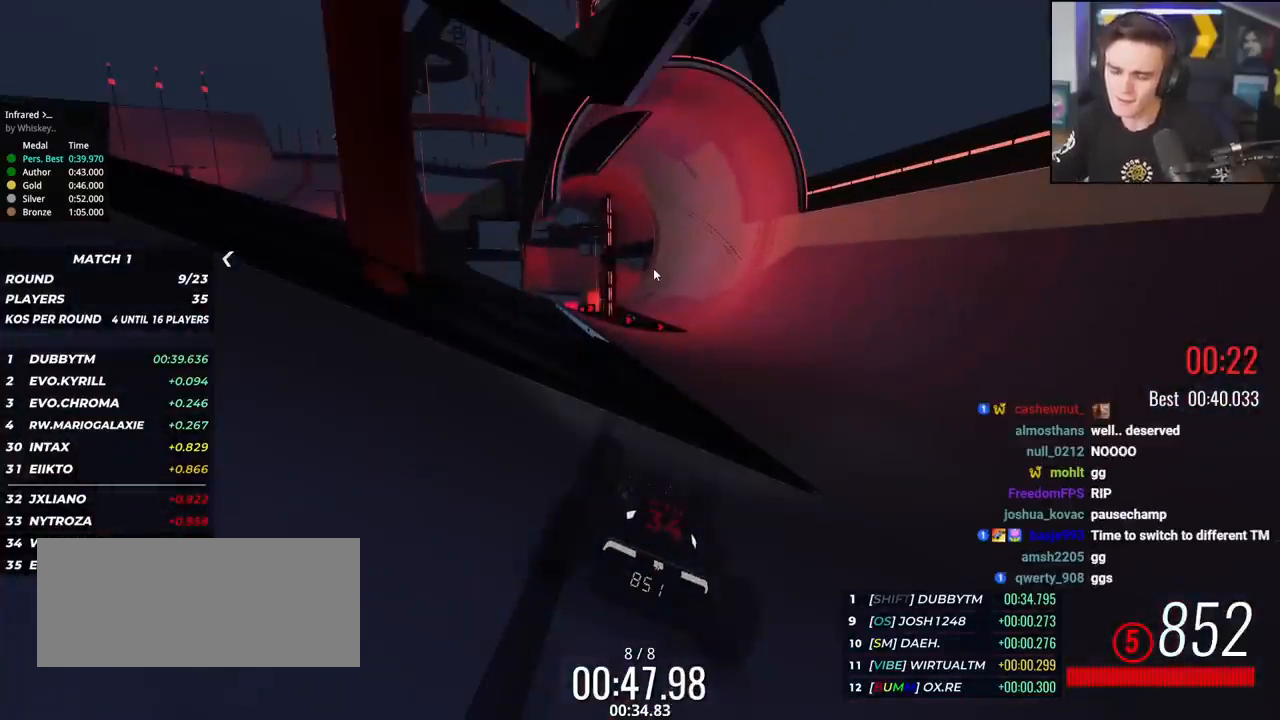
{"keys": [], "events": []}
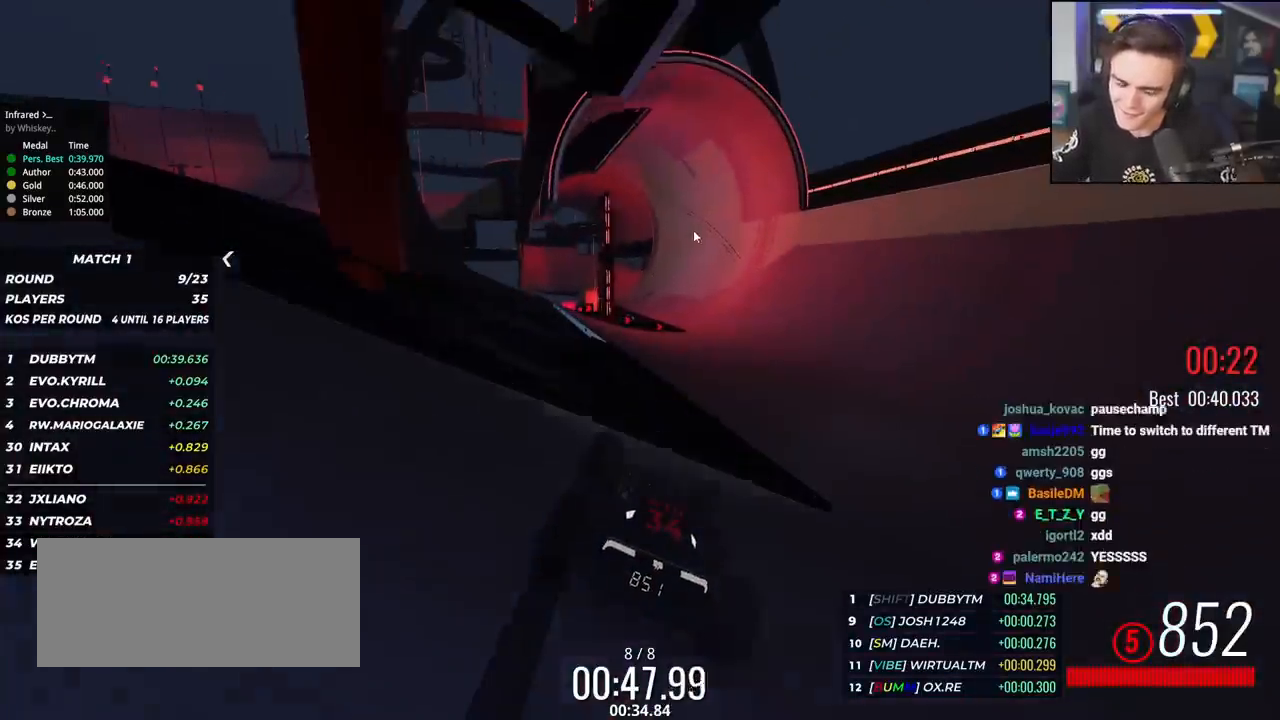
{"keys": [], "events": []}
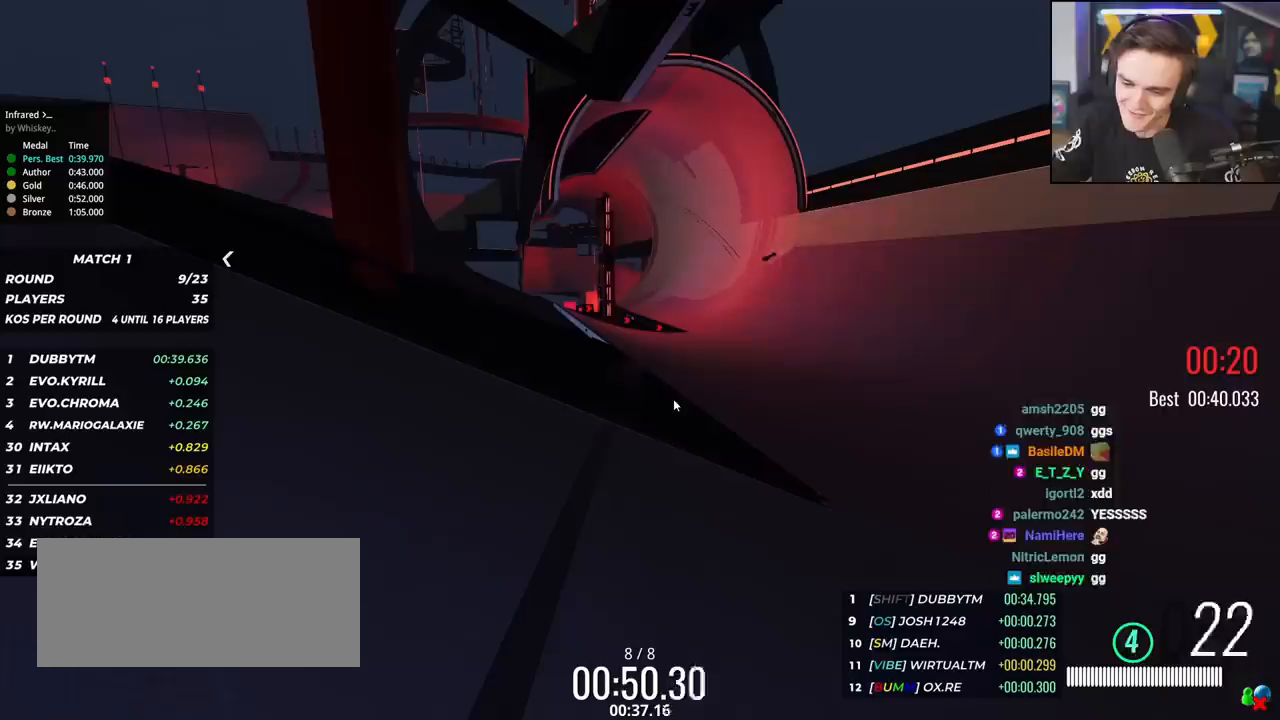
{"keys": [], "events": []}
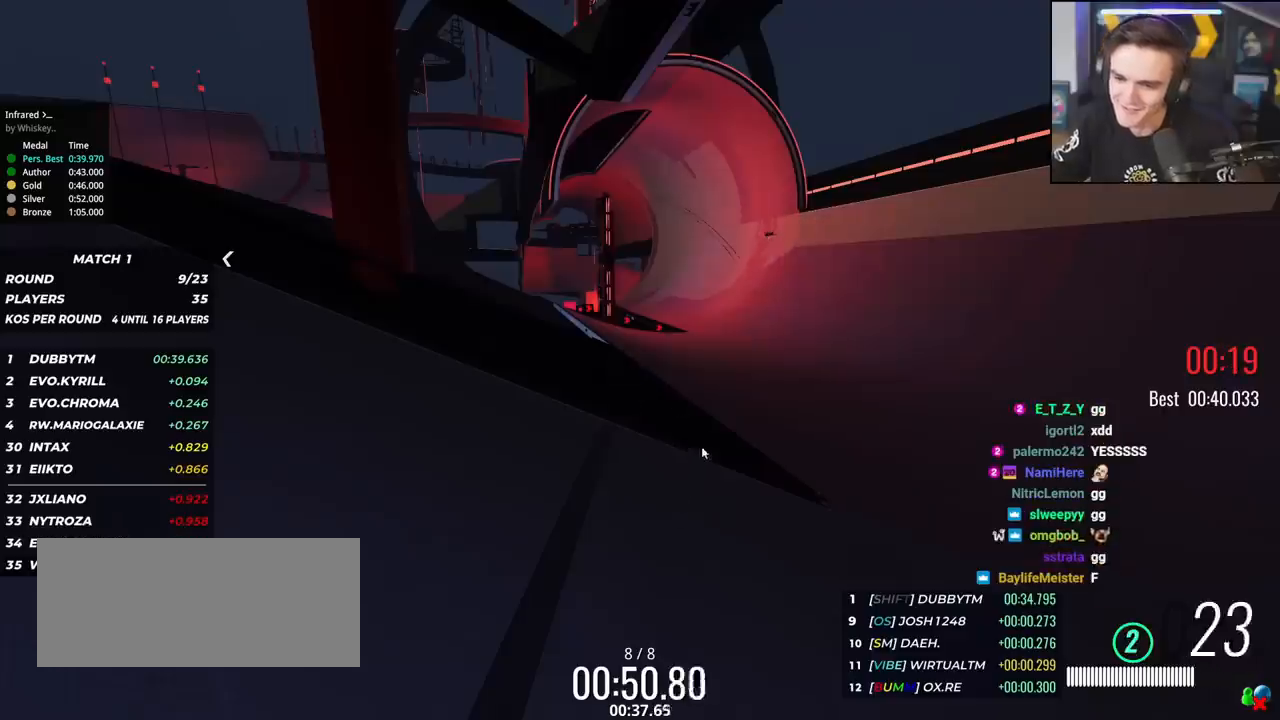
{"keys": ["left"], "events": [[283, "left", "down"]]}
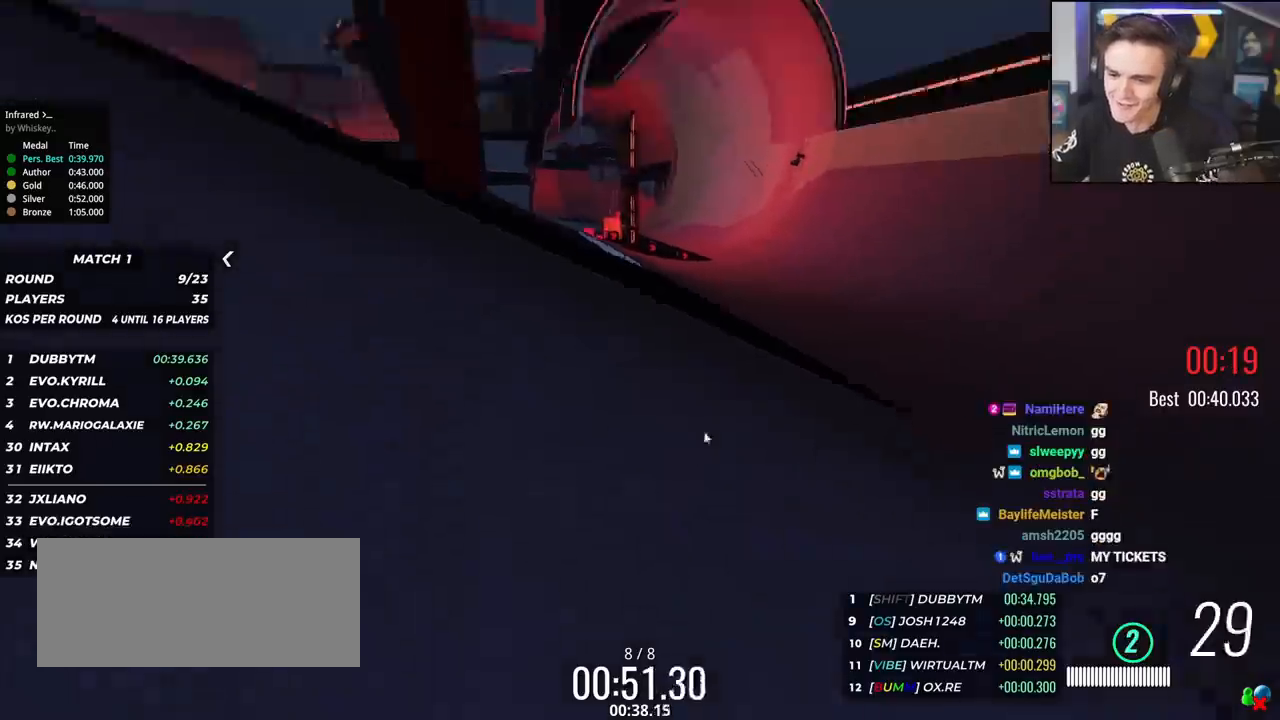
{"keys": ["down"], "events": [[17, "down", "down"], [250, "left", "up"], [334, "right", "down"], [434, "right", "up"]]}
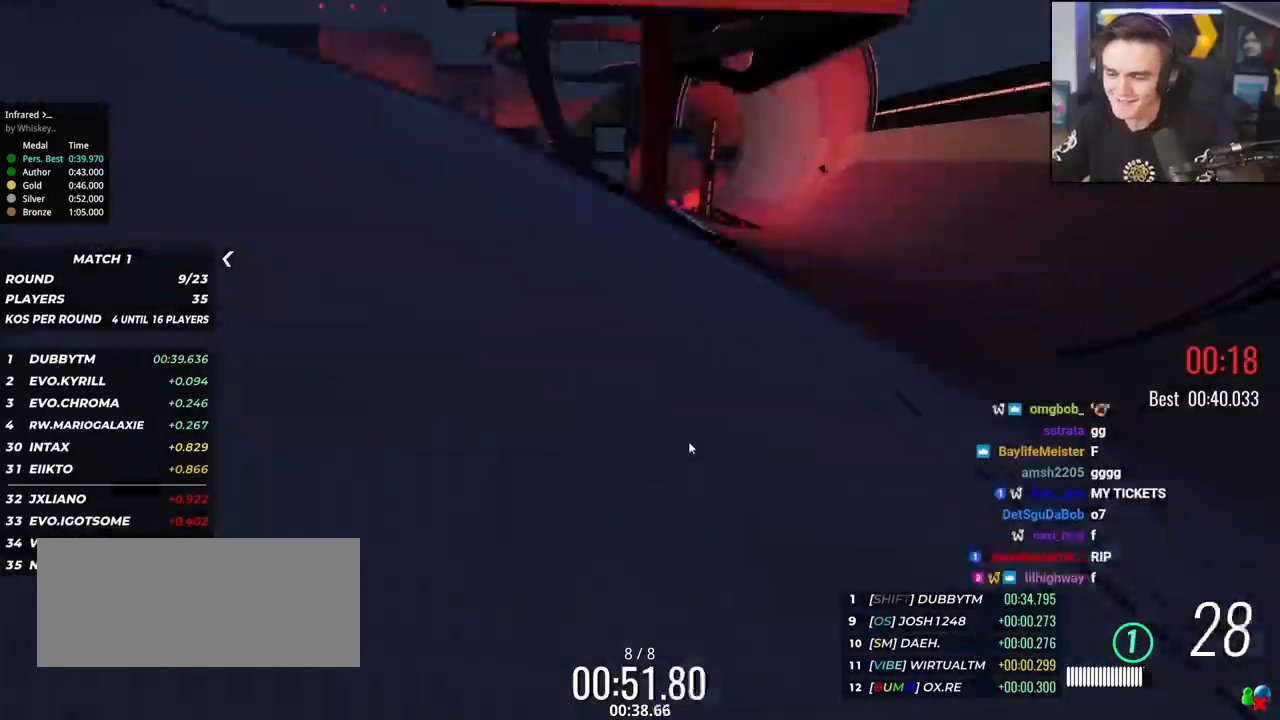
{"keys": ["down"], "events": []}
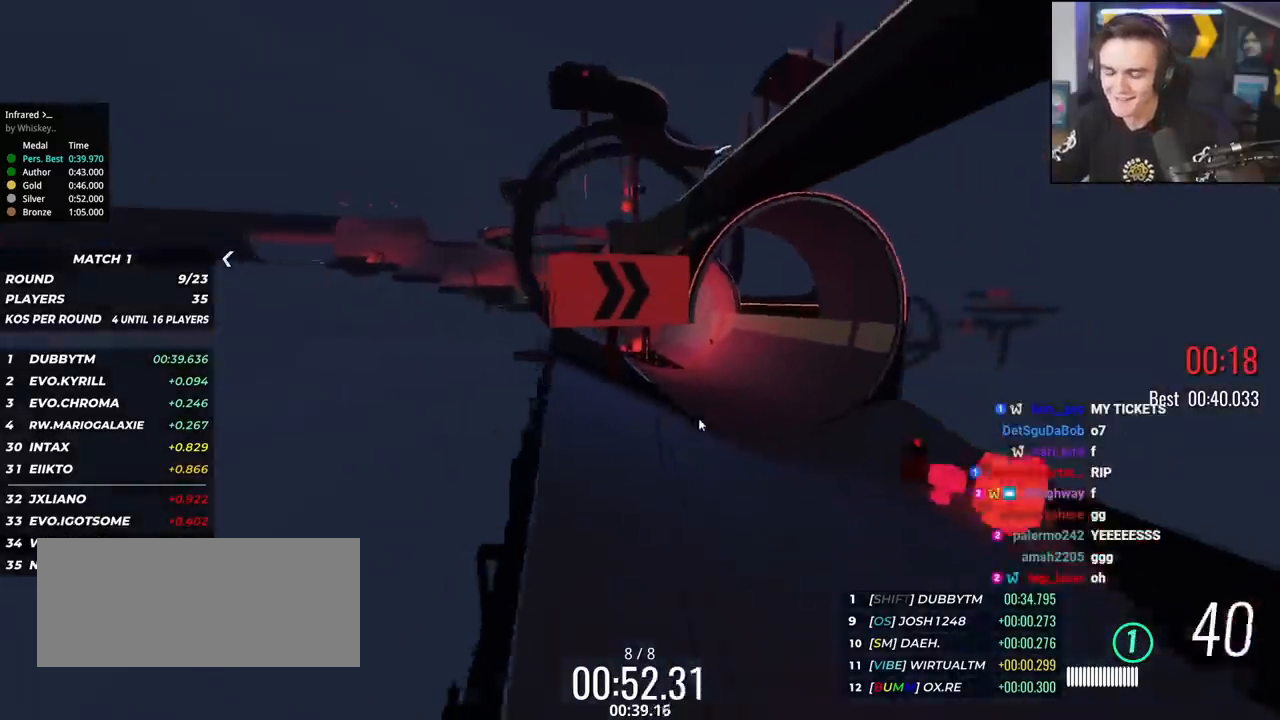
{"keys": ["down"], "events": []}
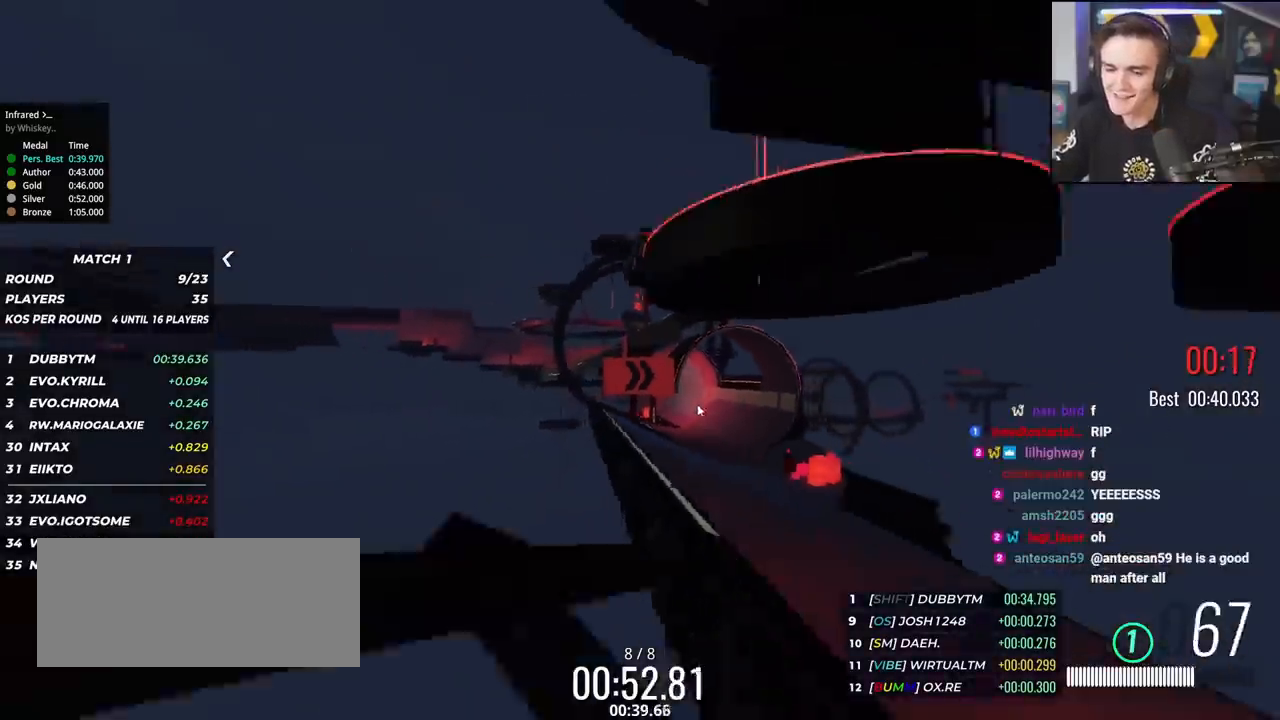
{"keys": ["down"], "events": [[100, "right", "down"], [150, "right", "up"]]}
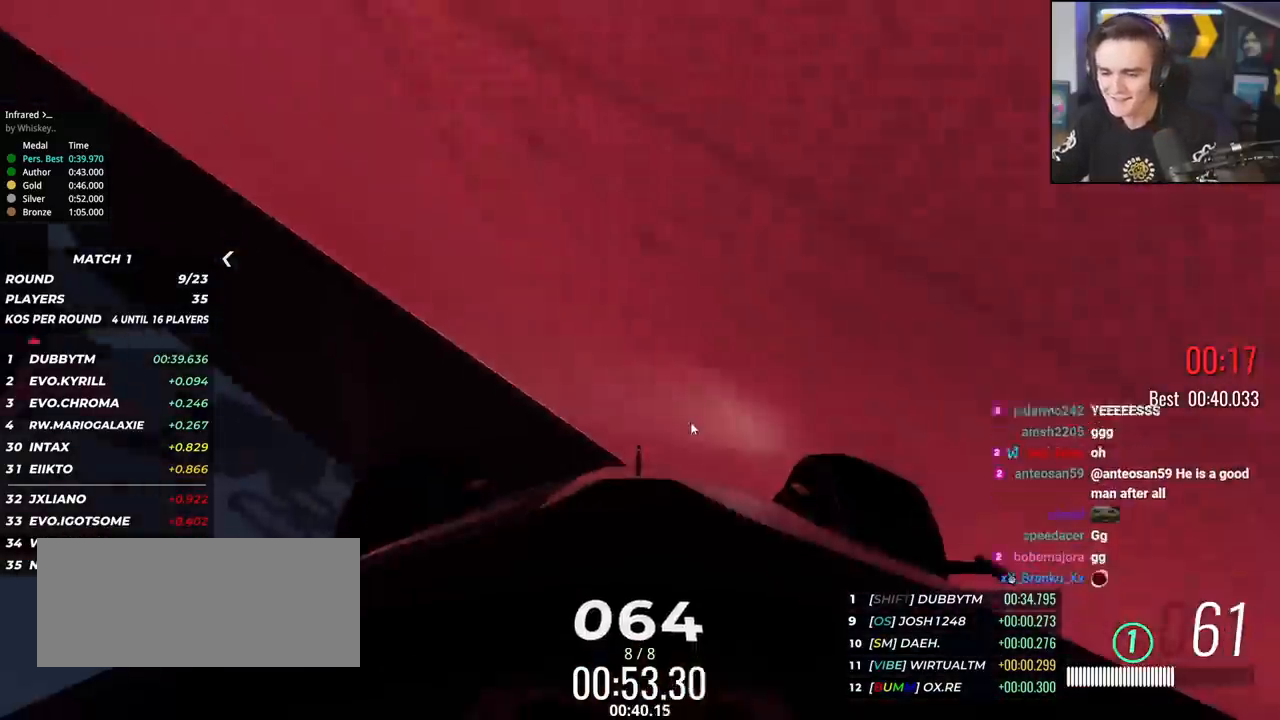
{"keys": [], "events": [[317, "down", "up"]]}
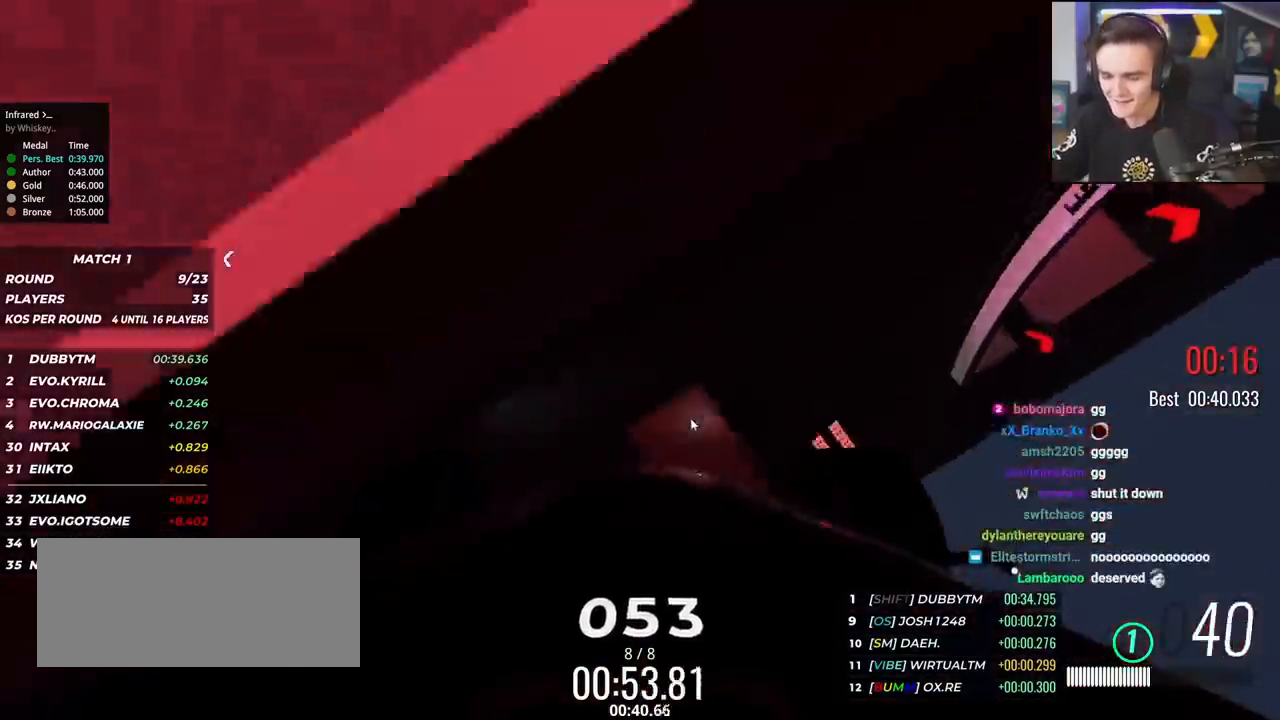
{"keys": [], "events": []}
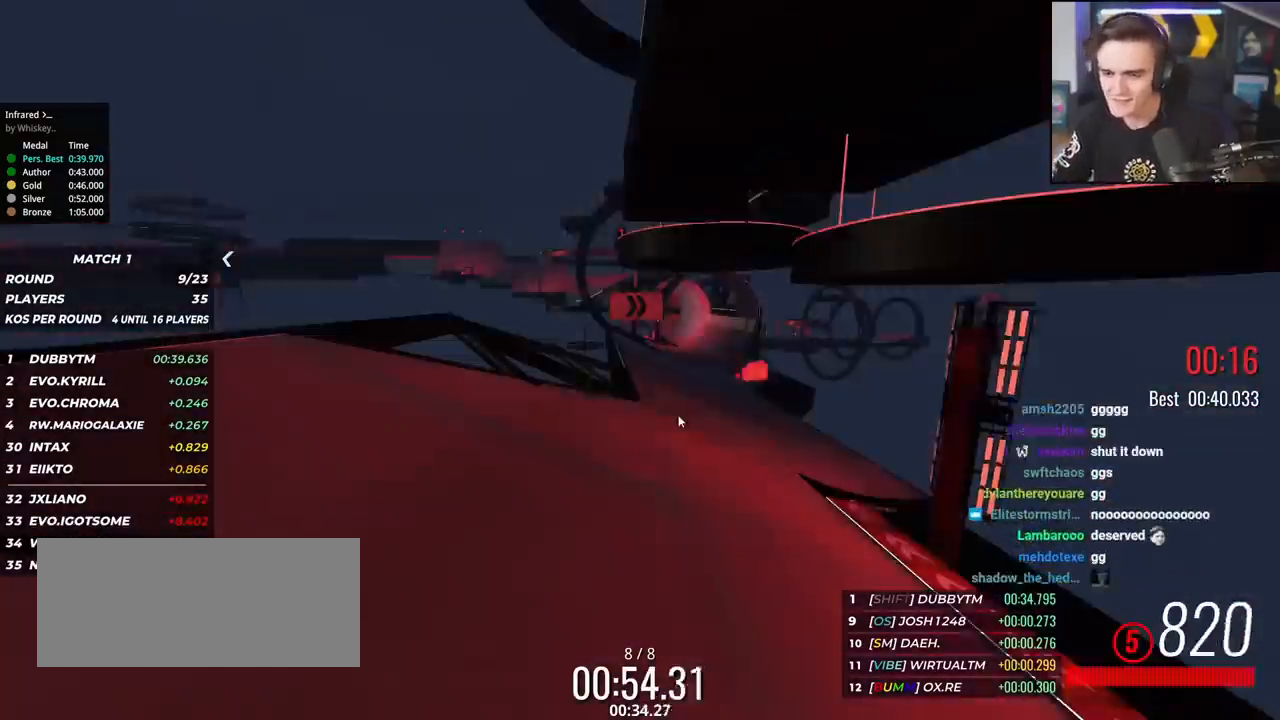
{"keys": [], "events": []}
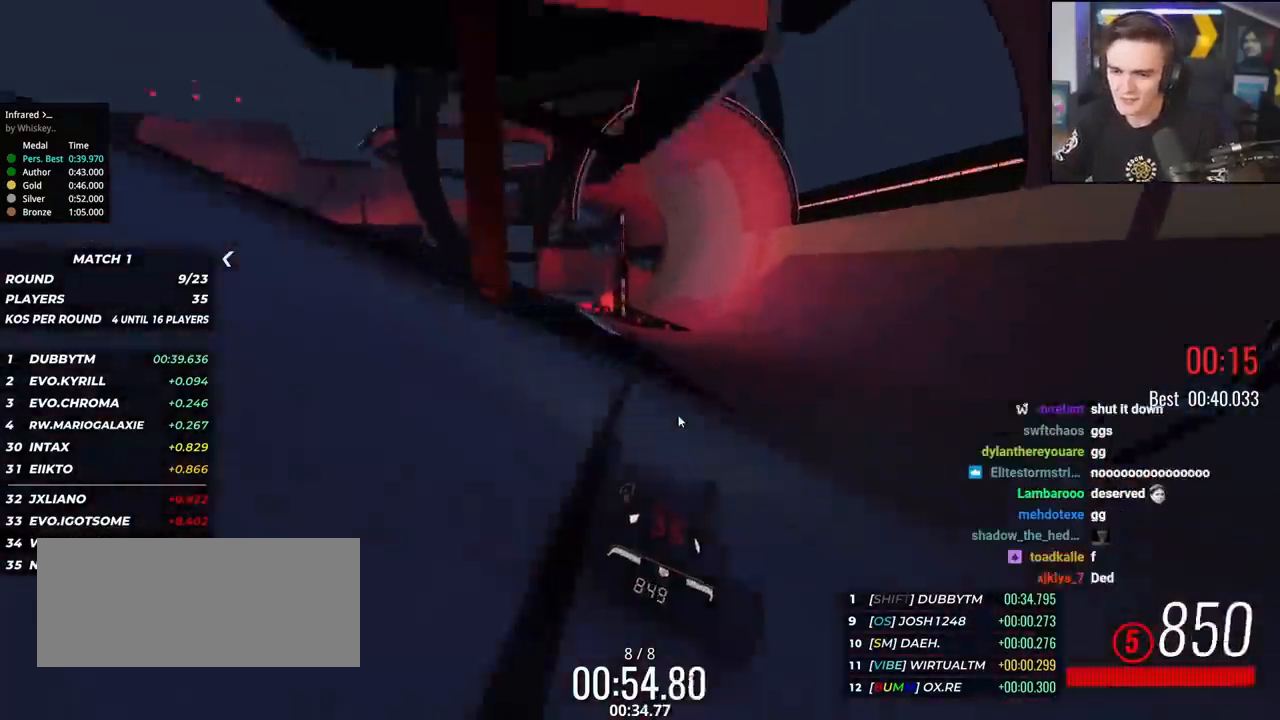
{"keys": [], "events": []}
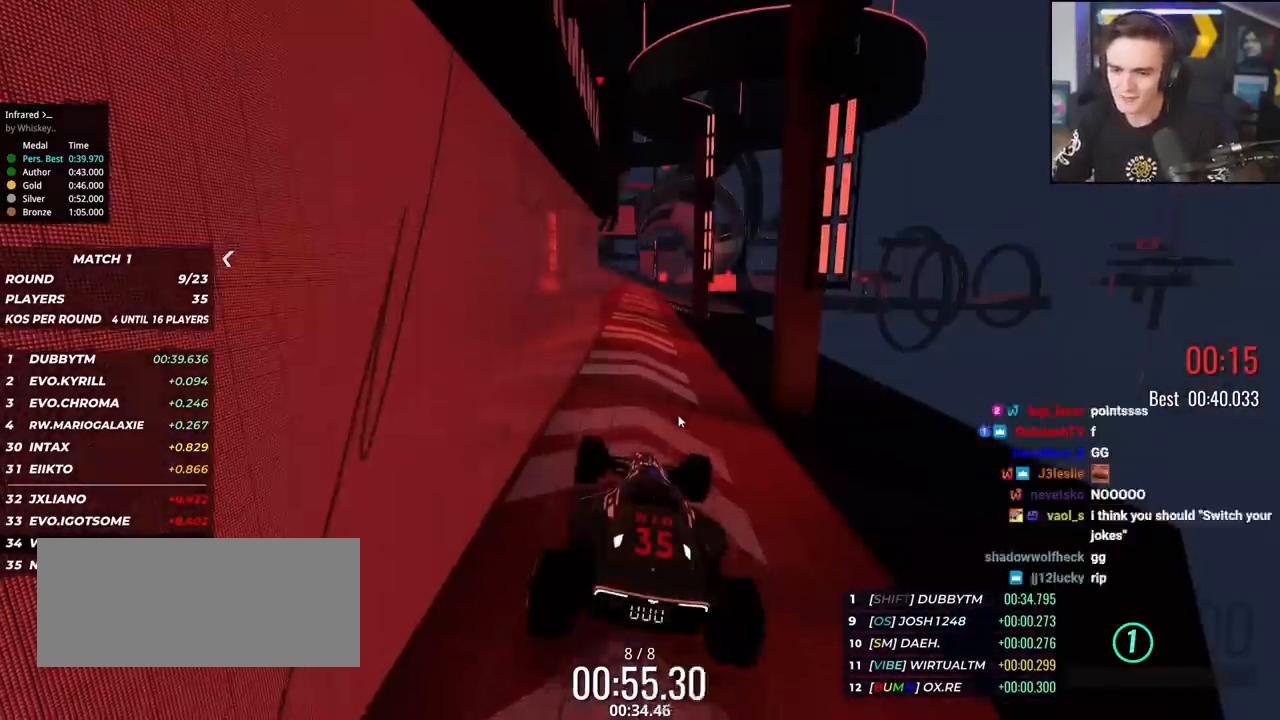
{"keys": [], "events": []}